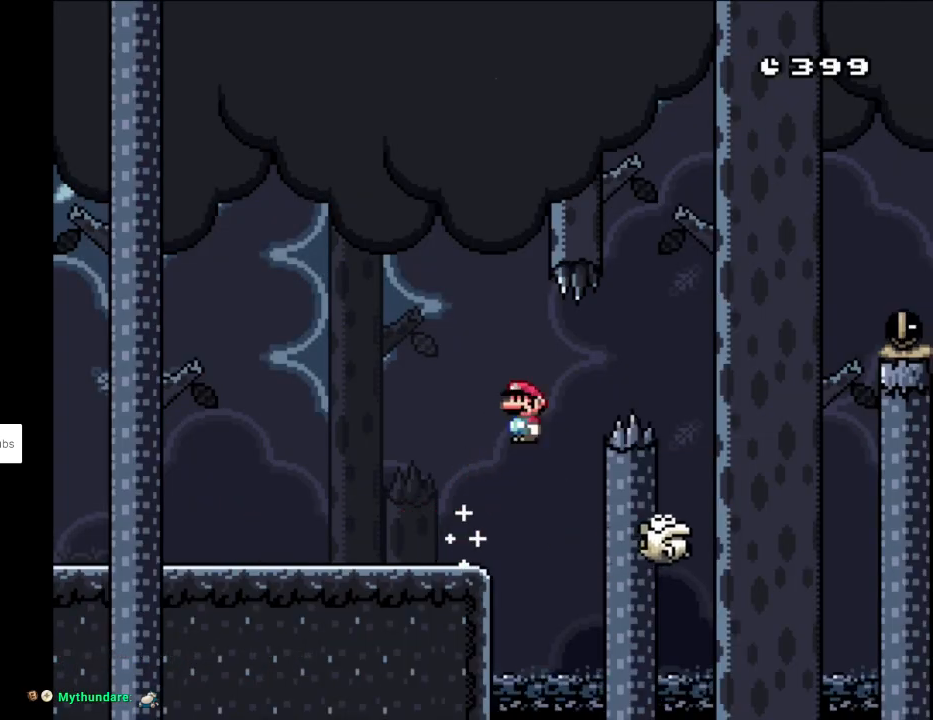
Gameplay with a controller (Nintendo layout); each line is a JSON object with the inputs held at the frame after it. "events" lists button and stick changes between this image and that frame as [ms after this image, input, new state], when the widget could be followed in between. Not read: L3 R3.
{"buttons": ["A", "X", "DPAD_RIGHT"], "events": [[33, "A", "down"]]}
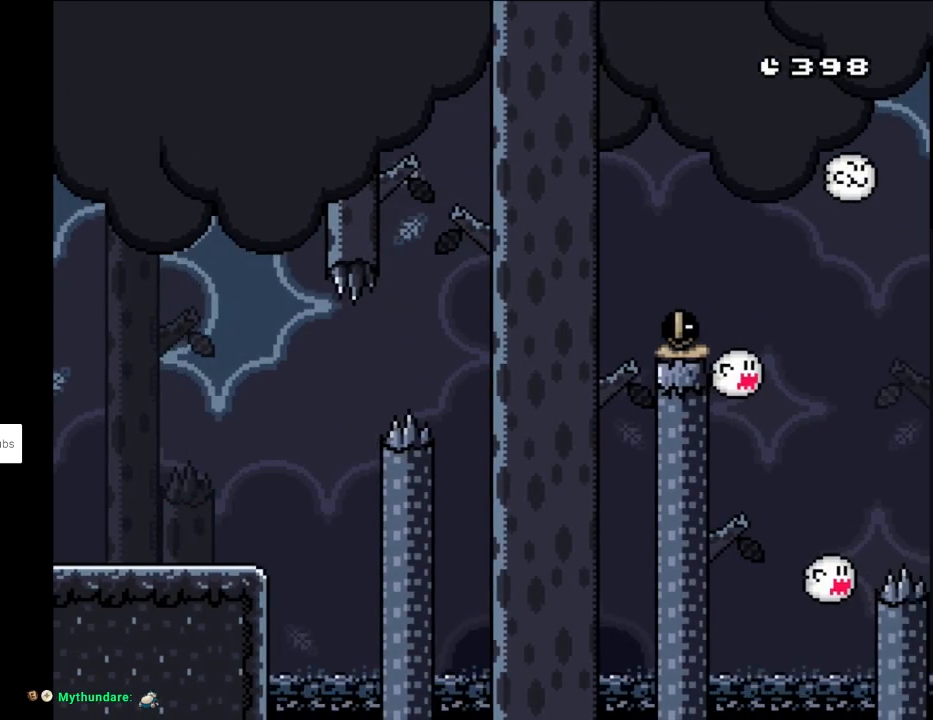
{"buttons": ["A", "X", "DPAD_RIGHT"], "events": [[250, "DPAD_LEFT", "down"], [250, "DPAD_RIGHT", "up"], [350, "DPAD_LEFT", "up"], [367, "DPAD_RIGHT", "down"]]}
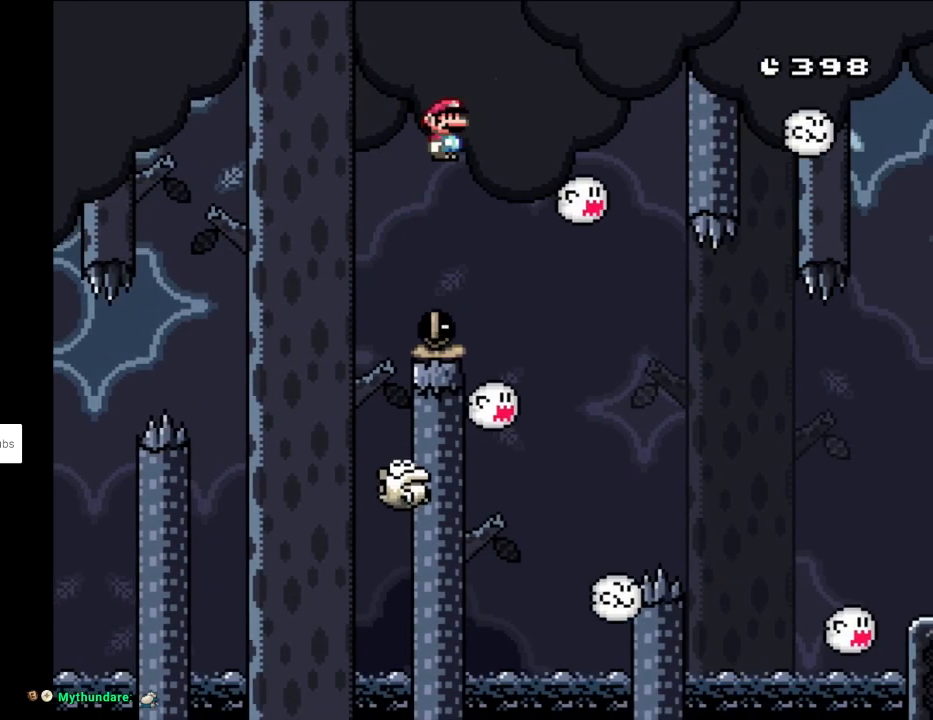
{"buttons": ["A", "X", "DPAD_RIGHT"], "events": [[267, "DPAD_RIGHT", "up"], [300, "DPAD_LEFT", "down"], [467, "DPAD_LEFT", "up"], [483, "DPAD_RIGHT", "down"]]}
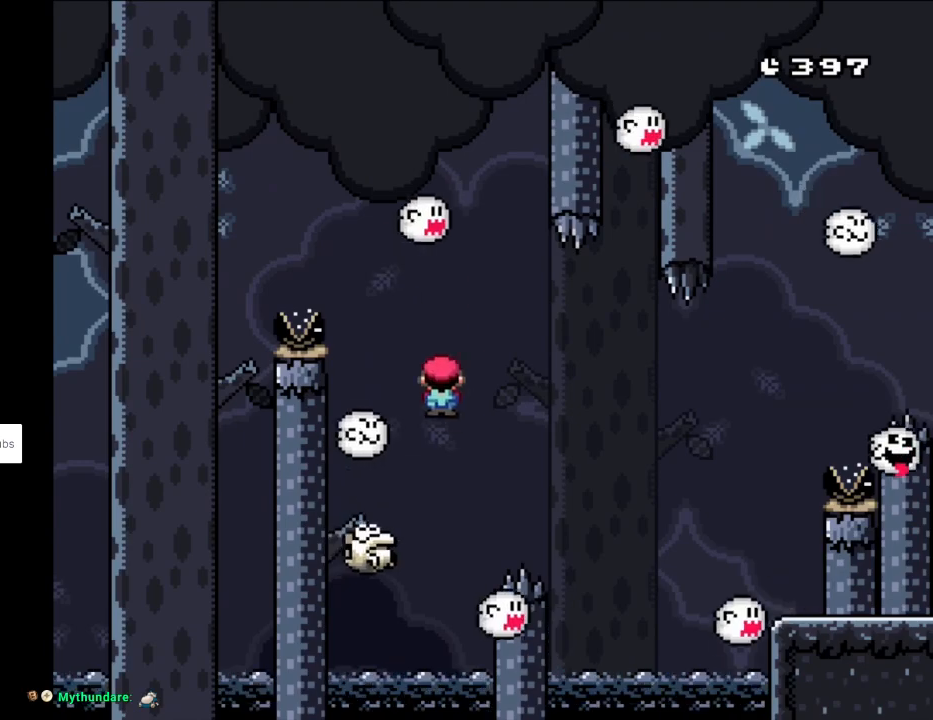
{"buttons": ["A", "X", "DPAD_RIGHT"], "events": [[100, "DPAD_LEFT", "down"], [100, "DPAD_RIGHT", "up"], [283, "DPAD_LEFT", "up"], [300, "DPAD_RIGHT", "down"]]}
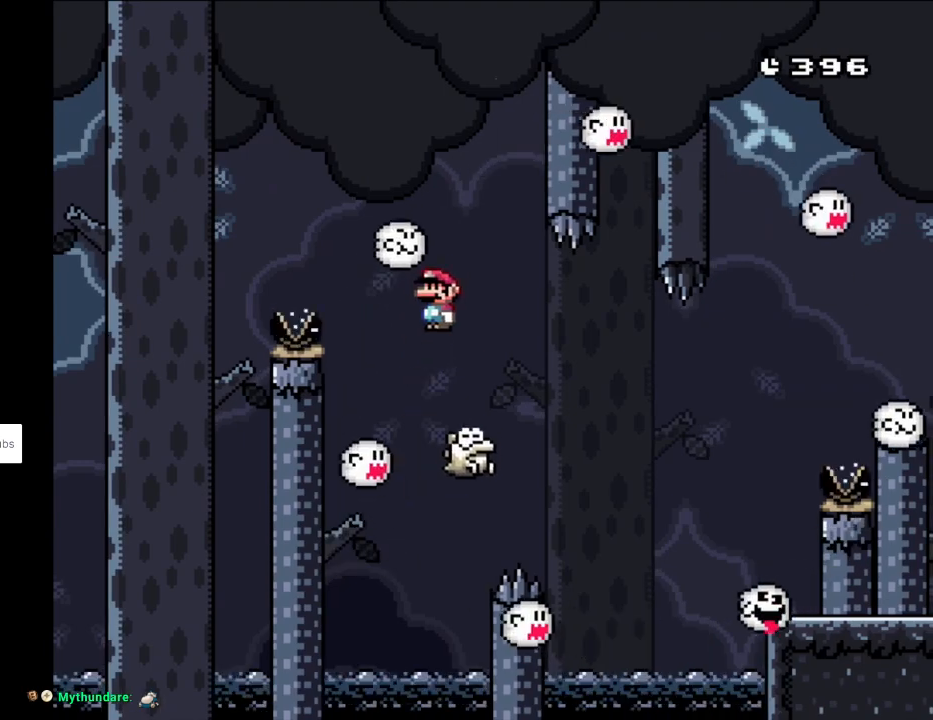
{"buttons": ["X", "DPAD_RIGHT"], "events": [[267, "DPAD_LEFT", "down"], [267, "DPAD_RIGHT", "up"], [300, "A", "up"], [367, "DPAD_LEFT", "up"], [383, "DPAD_RIGHT", "down"]]}
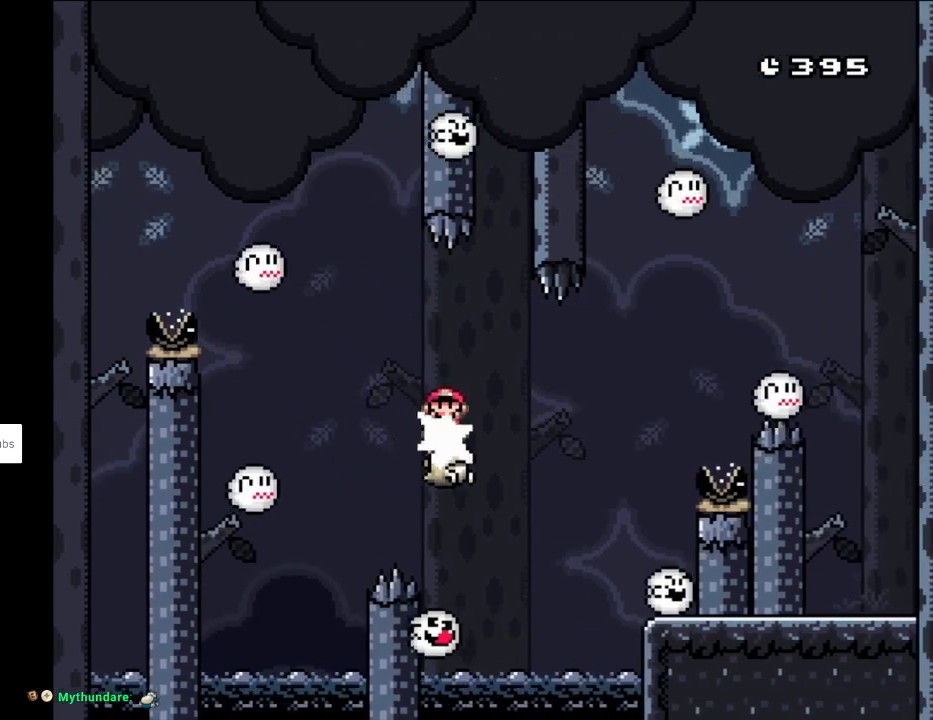
{"buttons": ["A", "X", "DPAD_RIGHT"], "events": [[17, "DPAD_RIGHT", "up"], [333, "A", "down"], [483, "DPAD_RIGHT", "down"]]}
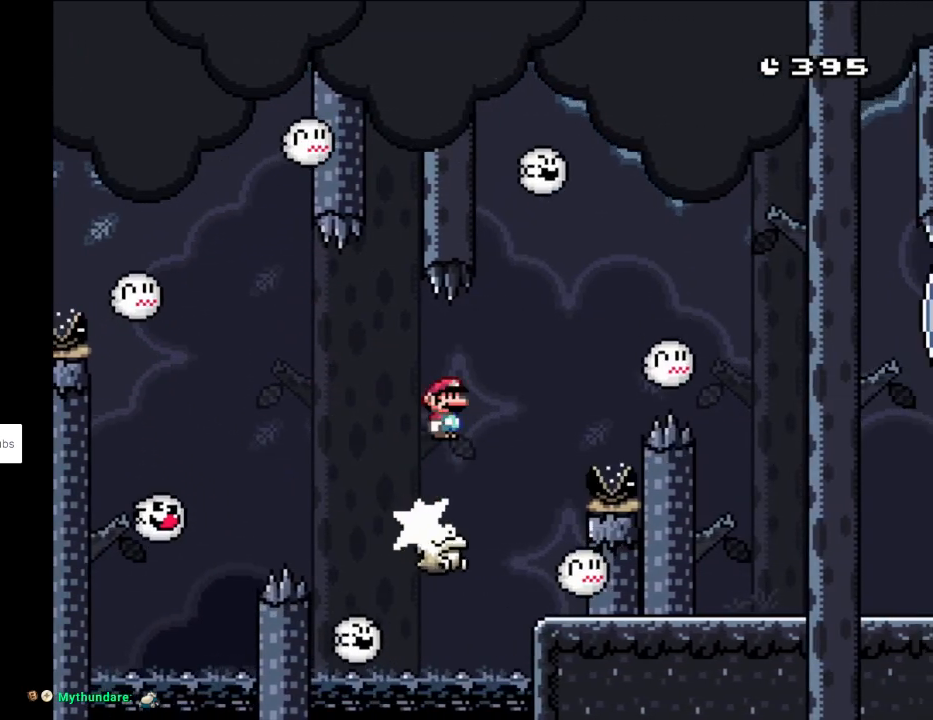
{"buttons": ["A", "X", "DPAD_RIGHT"], "events": [[100, "A", "up"], [200, "DPAD_RIGHT", "up"], [217, "DPAD_LEFT", "down"], [383, "DPAD_LEFT", "up"], [400, "A", "down"], [400, "DPAD_RIGHT", "down"]]}
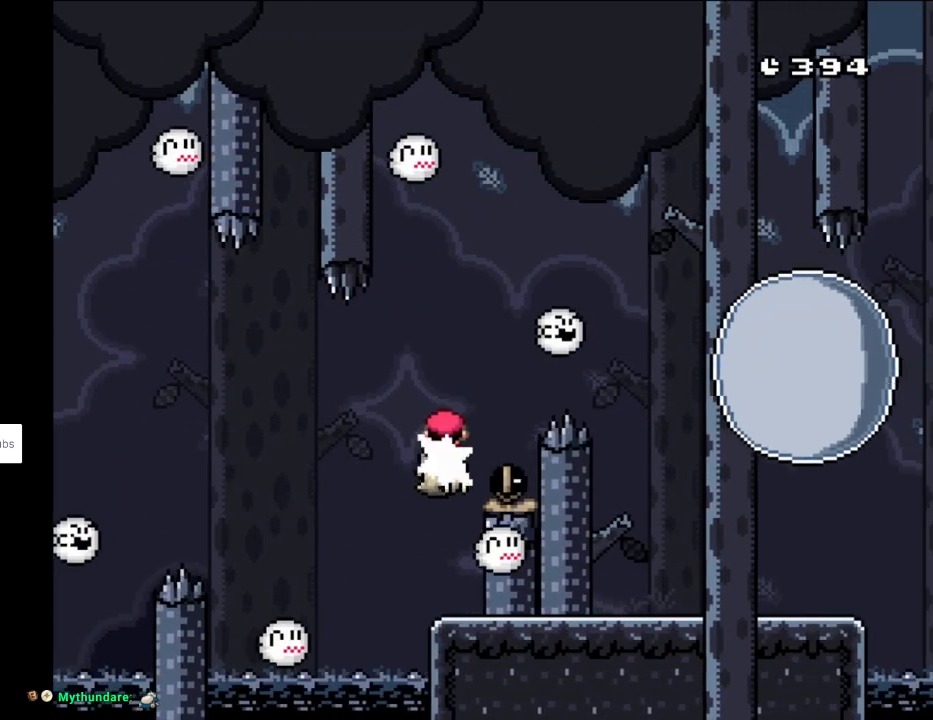
{"buttons": ["A", "X", "DPAD_RIGHT"], "events": [[117, "A", "up"], [400, "A", "down"]]}
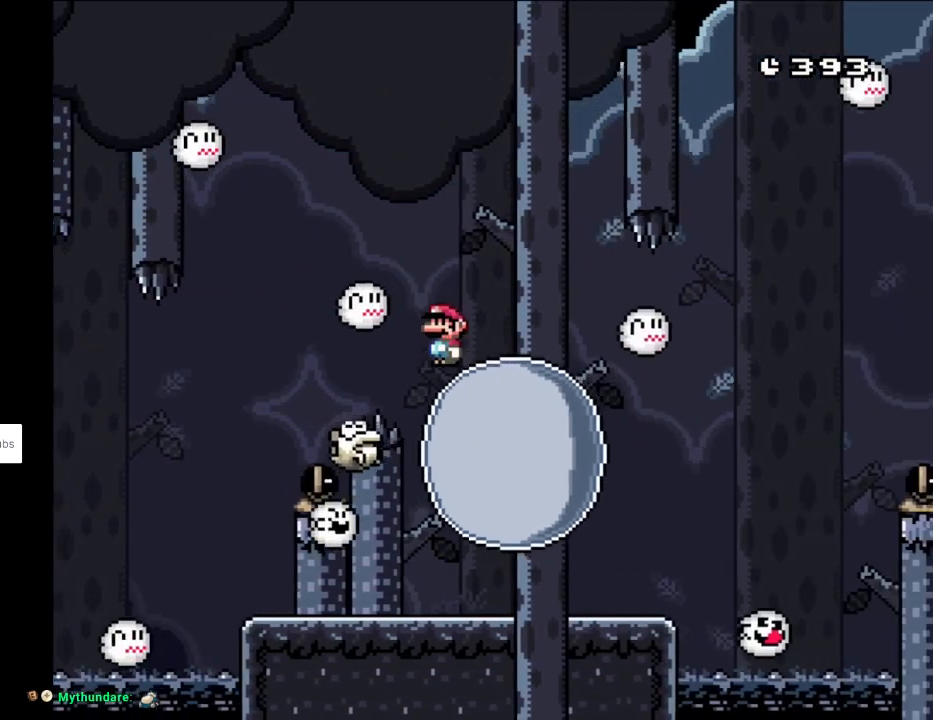
{"buttons": ["A", "X", "DPAD_RIGHT"], "events": [[67, "DPAD_LEFT", "down"], [67, "DPAD_RIGHT", "up"], [200, "A", "up"], [350, "A", "down"], [367, "DPAD_LEFT", "up"], [400, "DPAD_RIGHT", "down"]]}
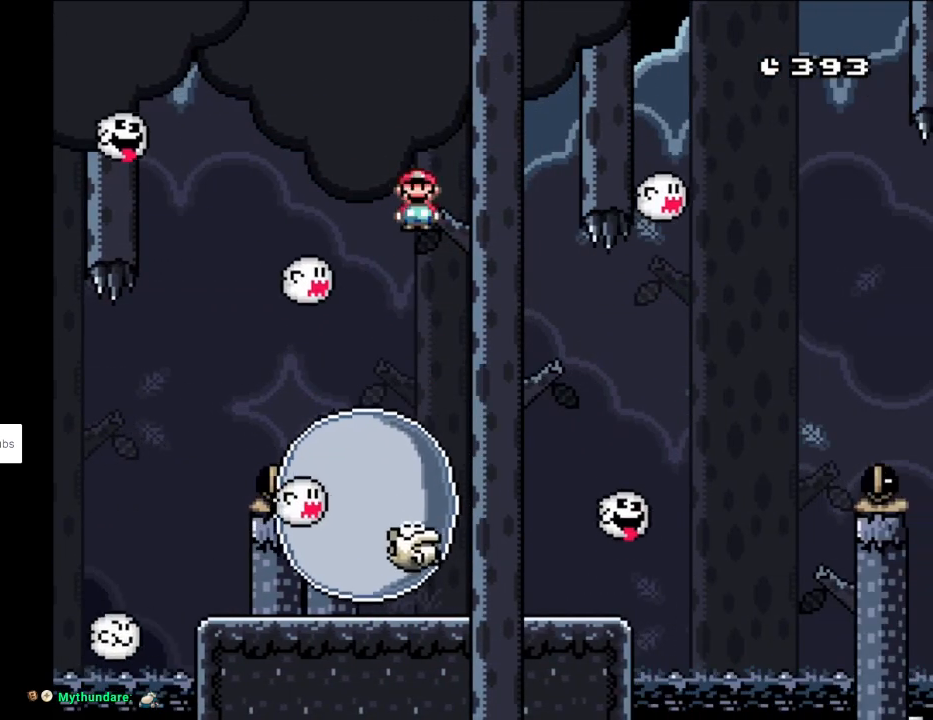
{"buttons": ["A", "X", "DPAD_RIGHT"], "events": [[33, "DPAD_RIGHT", "up"], [350, "DPAD_RIGHT", "down"]]}
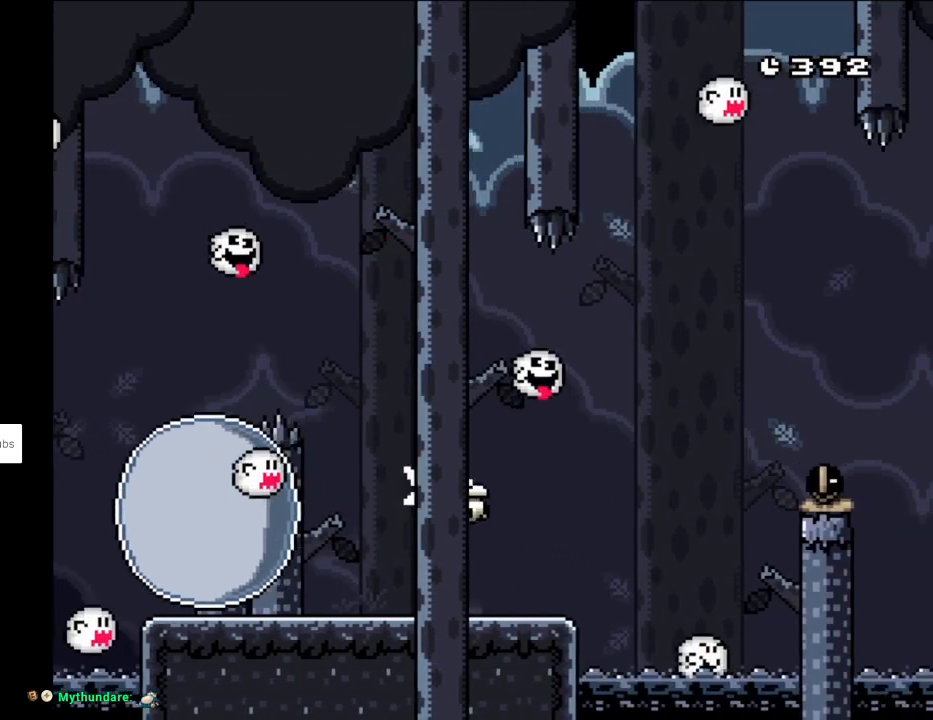
{"buttons": ["X", "DPAD_RIGHT"], "events": [[50, "DPAD_LEFT", "down"], [50, "DPAD_RIGHT", "up"], [67, "A", "up"], [183, "DPAD_LEFT", "up"], [200, "DPAD_RIGHT", "down"], [217, "A", "down"], [467, "A", "up"]]}
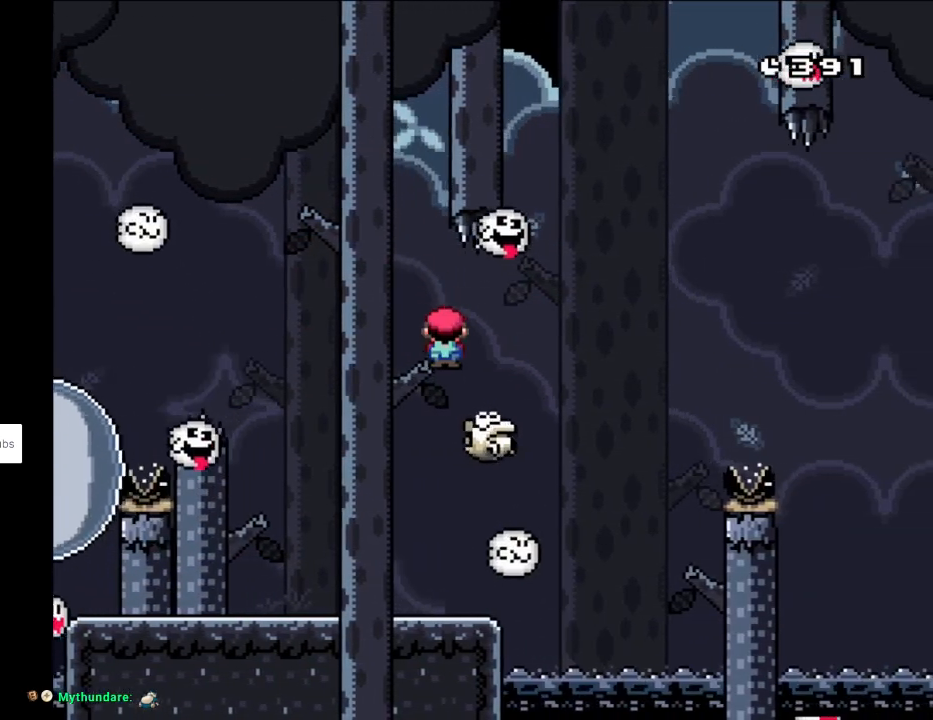
{"buttons": ["A", "X", "DPAD_RIGHT"], "events": [[200, "A", "down"], [283, "A", "up"], [283, "DPAD_RIGHT", "up"], [300, "DPAD_LEFT", "down"], [350, "A", "down"], [450, "DPAD_LEFT", "up"], [467, "DPAD_RIGHT", "down"]]}
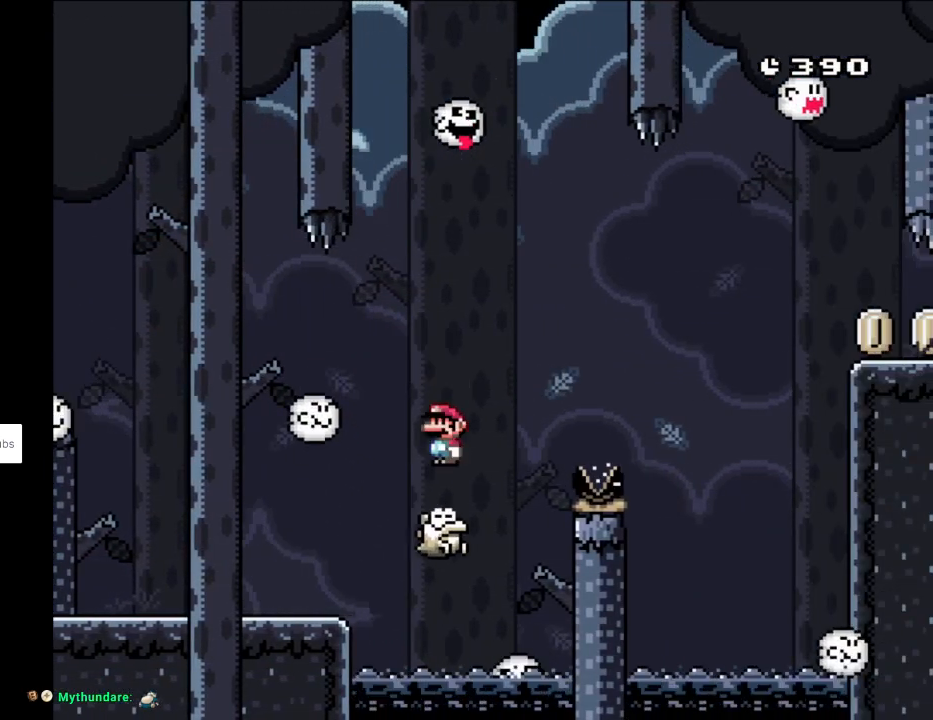
{"buttons": ["A", "X", "DPAD_RIGHT"], "events": [[83, "DPAD_RIGHT", "up"], [250, "DPAD_RIGHT", "down"]]}
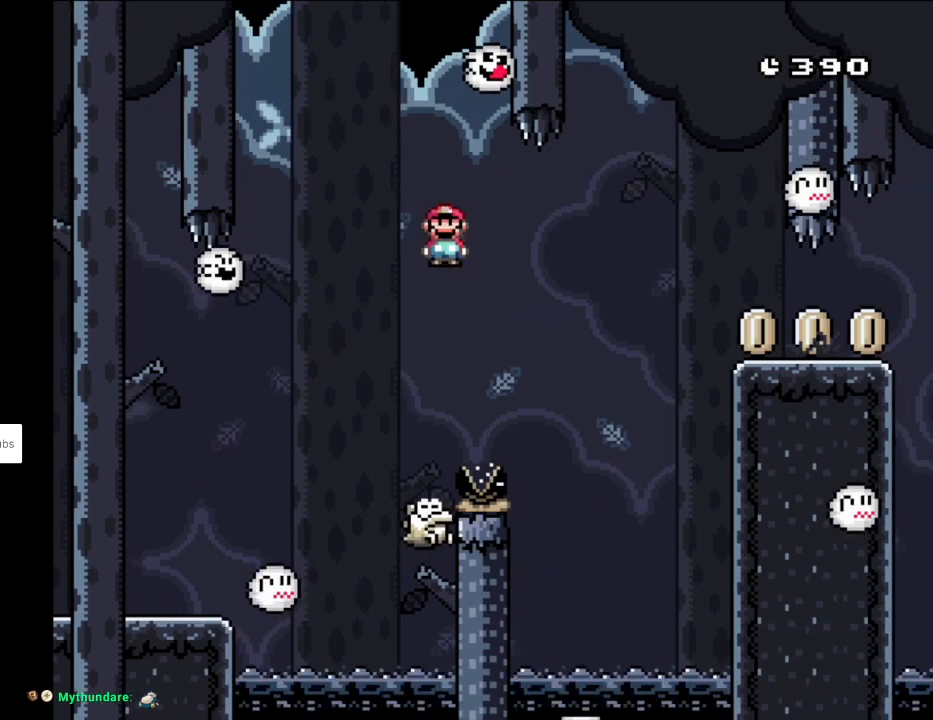
{"buttons": ["A", "X", "DPAD_RIGHT"], "events": [[183, "DPAD_LEFT", "down"], [183, "DPAD_RIGHT", "up"], [383, "DPAD_LEFT", "up"], [400, "DPAD_RIGHT", "down"]]}
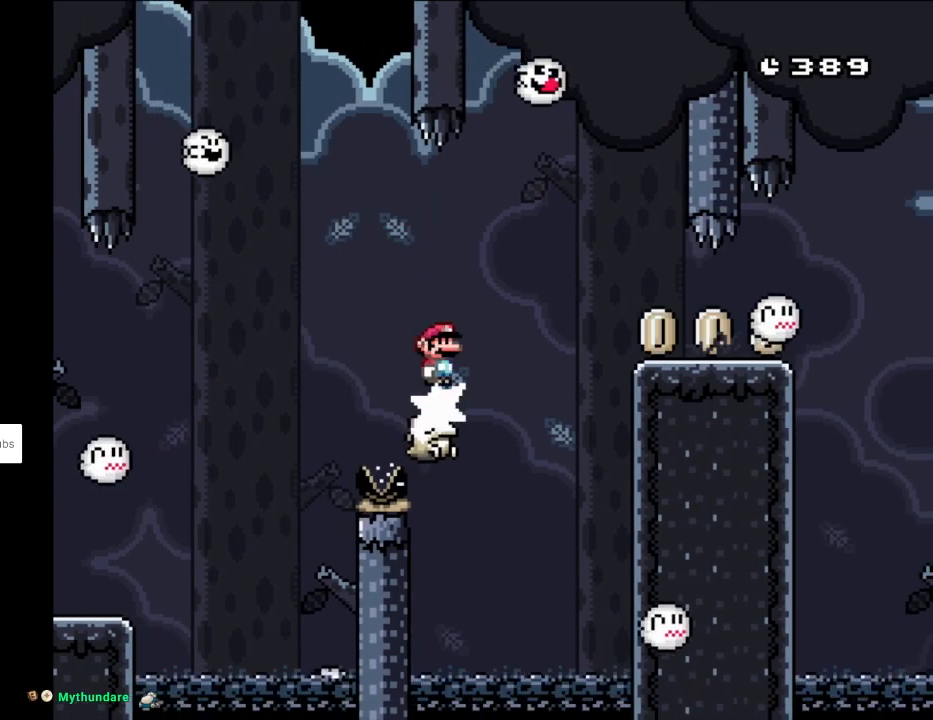
{"buttons": ["X", "DPAD_RIGHT"], "events": [[83, "DPAD_RIGHT", "up"], [100, "A", "up"], [483, "DPAD_RIGHT", "down"]]}
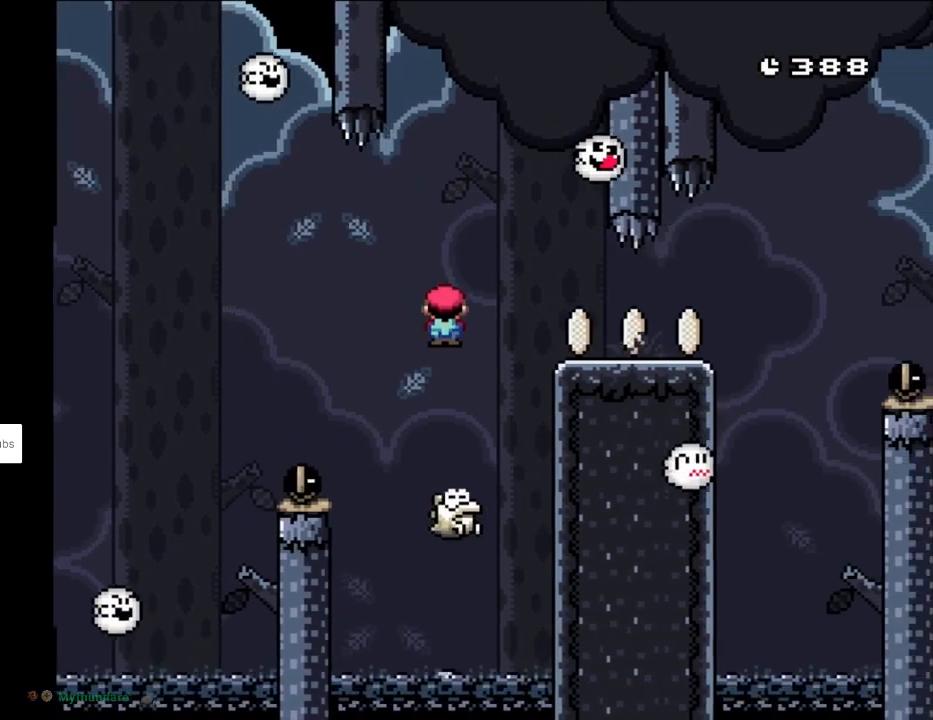
{"buttons": ["A", "X", "DPAD_RIGHT"], "events": [[67, "A", "down"], [83, "DPAD_RIGHT", "up"], [167, "DPAD_LEFT", "down"], [283, "DPAD_LEFT", "up"], [367, "DPAD_RIGHT", "down"]]}
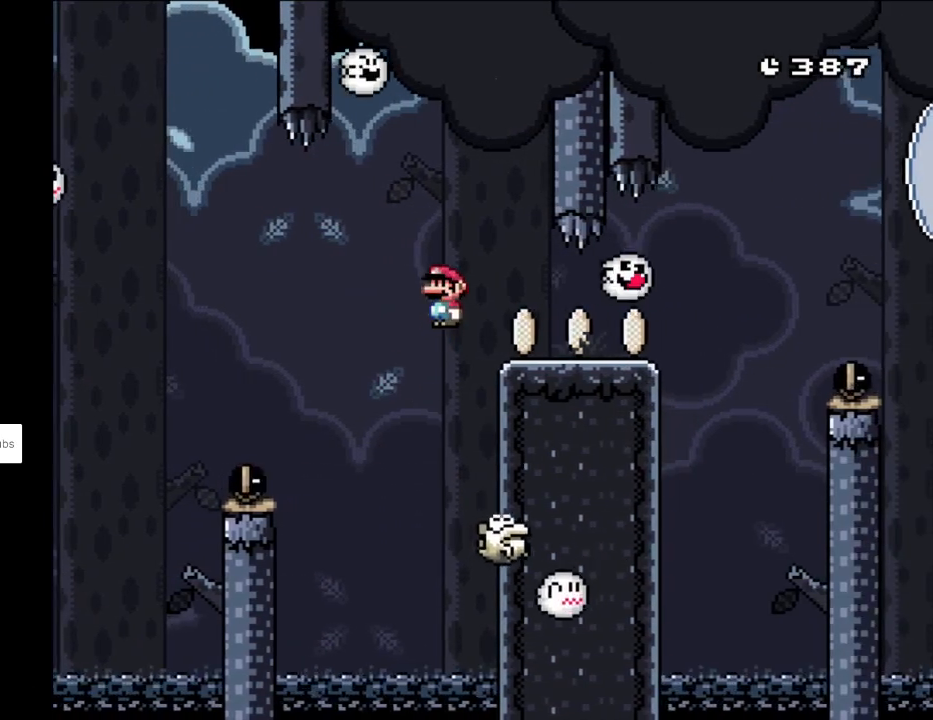
{"buttons": ["X", "DPAD_RIGHT"], "events": [[33, "DPAD_RIGHT", "up"], [317, "A", "up"], [450, "DPAD_RIGHT", "down"]]}
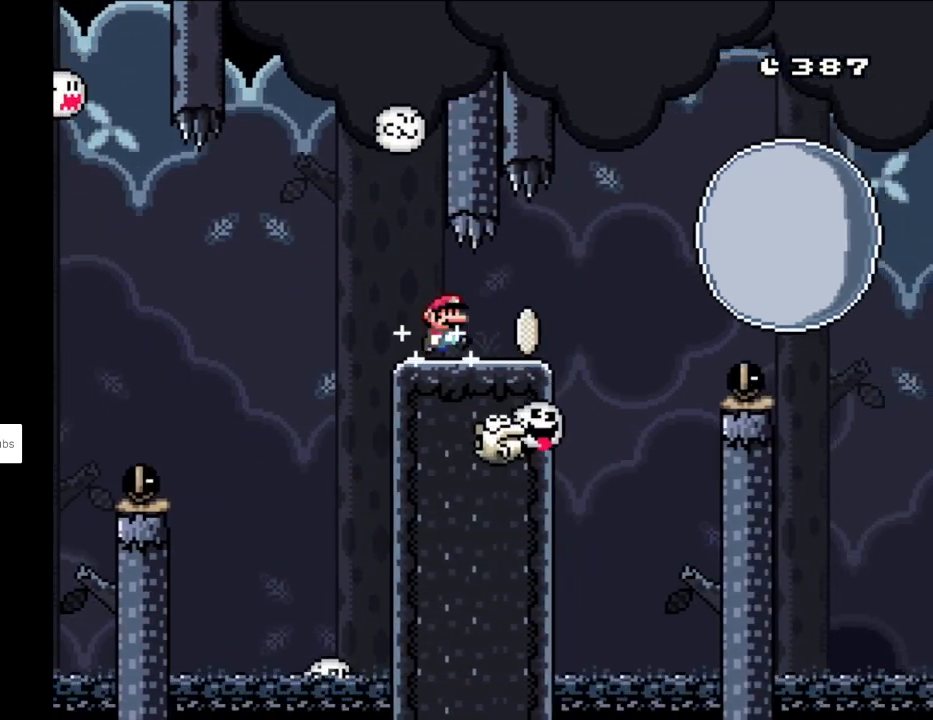
{"buttons": ["X", "DPAD_LEFT"], "events": [[200, "A", "down"], [383, "A", "up"], [400, "DPAD_LEFT", "down"], [400, "DPAD_RIGHT", "up"]]}
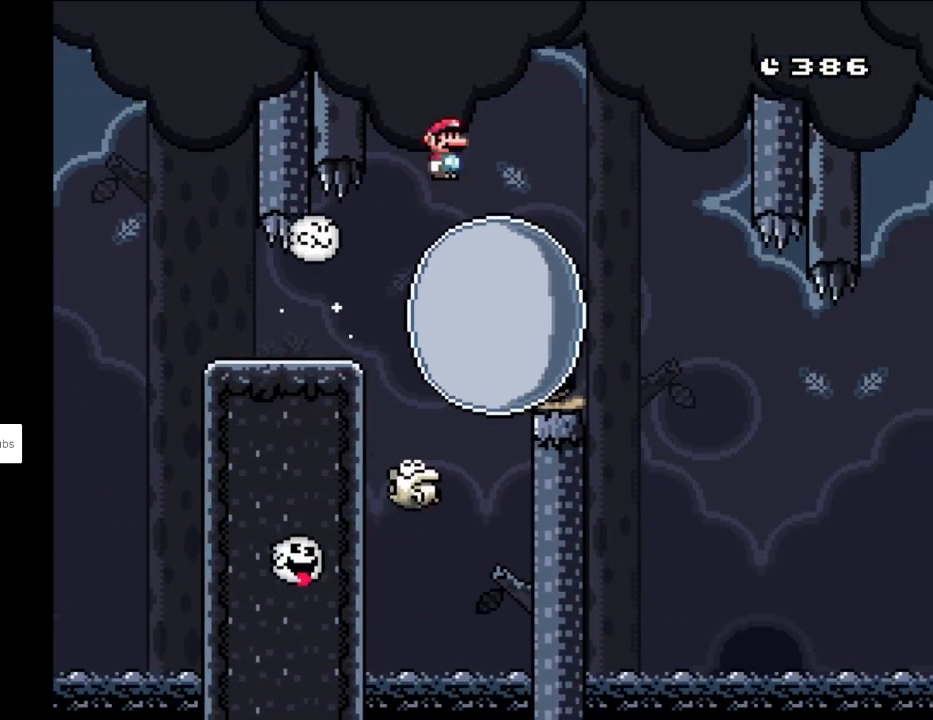
{"buttons": ["A", "X", "DPAD_RIGHT"], "events": [[100, "DPAD_LEFT", "up"], [133, "A", "down"], [150, "DPAD_RIGHT", "down"], [283, "DPAD_RIGHT", "up"], [367, "A", "up"], [383, "DPAD_RIGHT", "down"], [433, "A", "down"]]}
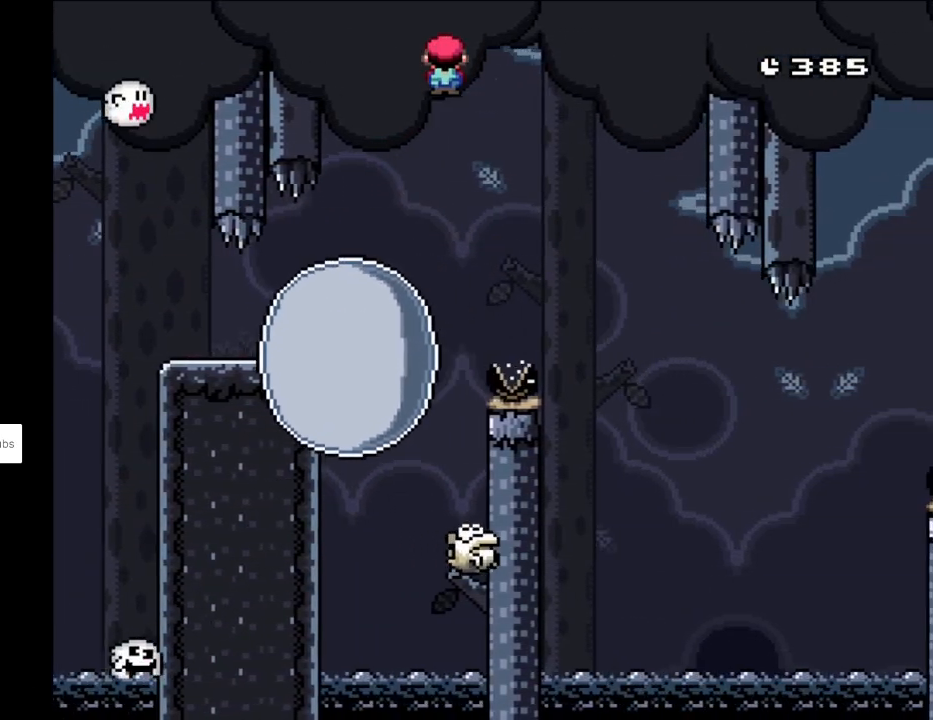
{"buttons": ["X", "DPAD_LEFT"], "events": [[117, "A", "up"], [217, "A", "down"], [333, "DPAD_RIGHT", "up"], [367, "DPAD_LEFT", "down"], [417, "A", "up"]]}
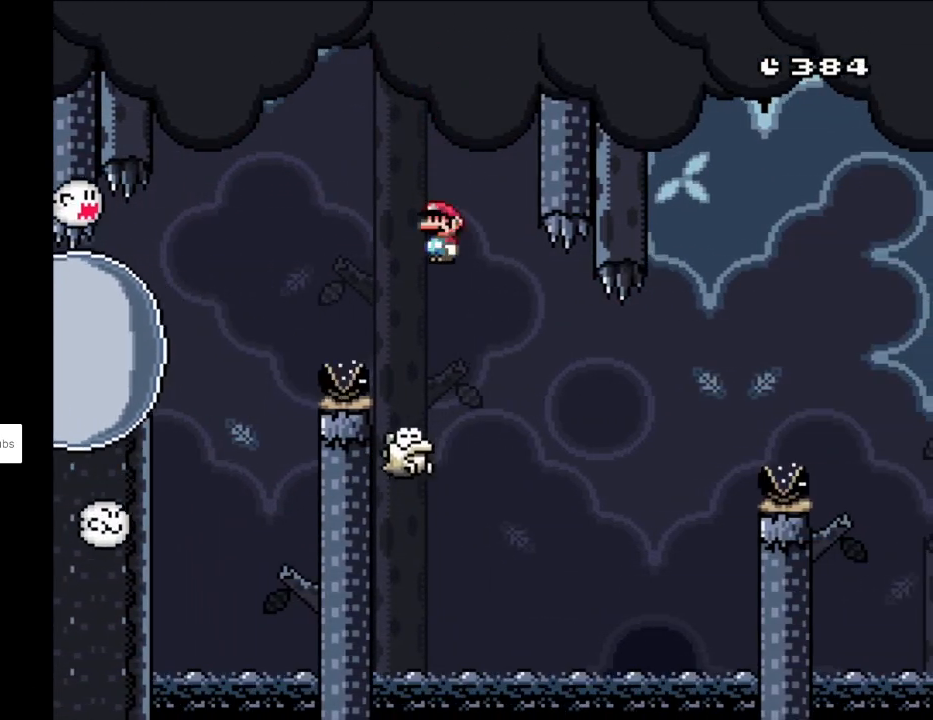
{"buttons": ["X"], "events": [[33, "DPAD_LEFT", "up"], [50, "DPAD_RIGHT", "down"], [217, "DPAD_RIGHT", "up"]]}
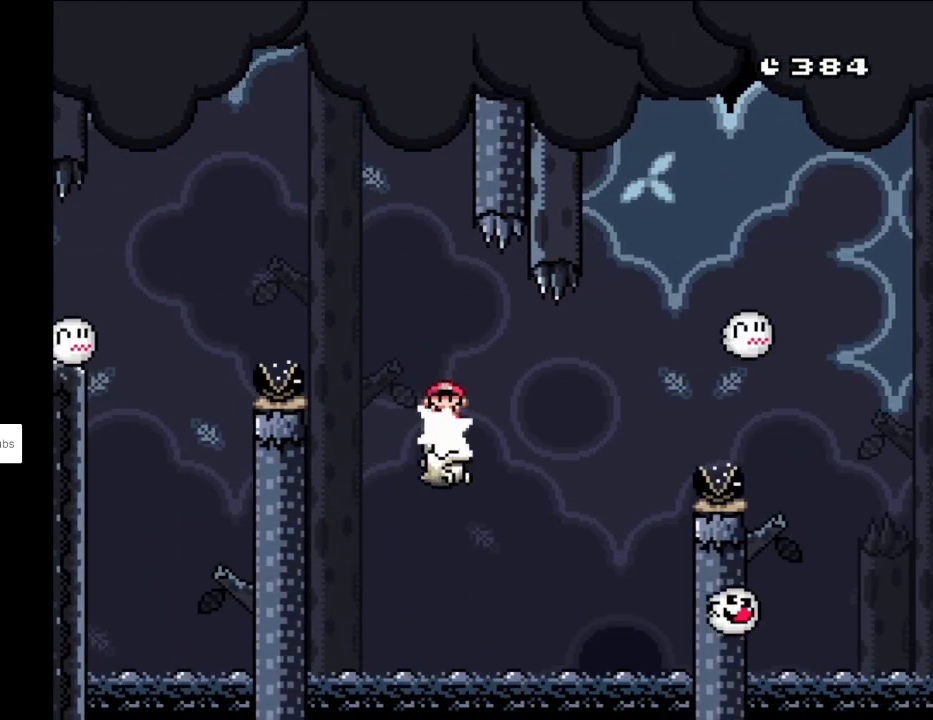
{"buttons": ["X"], "events": []}
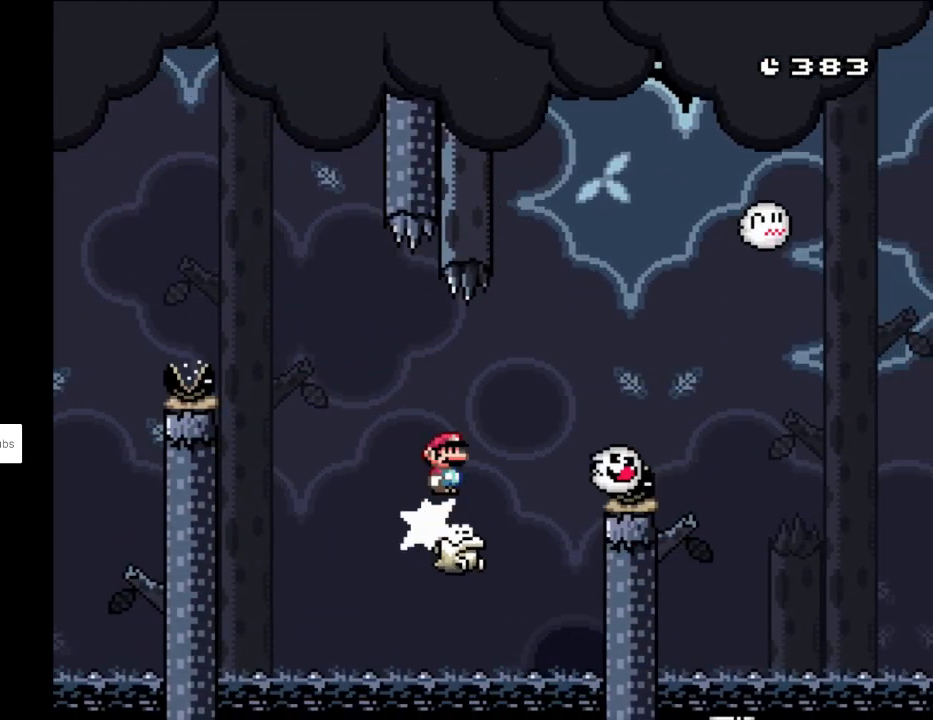
{"buttons": ["X", "DPAD_RIGHT"], "events": [[167, "A", "down"], [317, "A", "up"], [400, "DPAD_RIGHT", "down"]]}
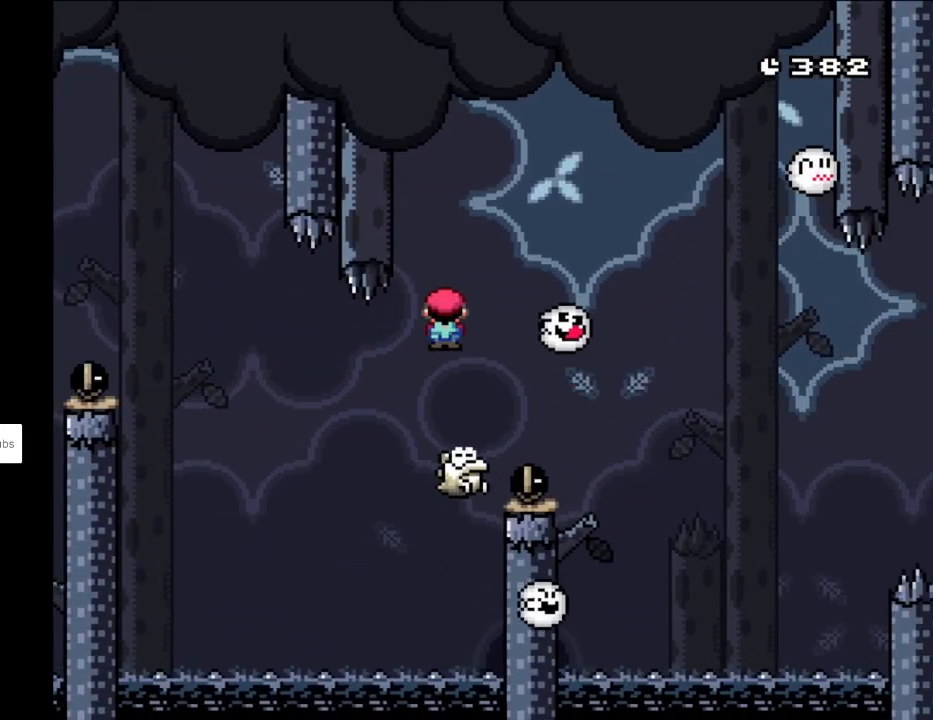
{"buttons": ["X", "DPAD_RIGHT"], "events": [[100, "DPAD_LEFT", "down"], [100, "DPAD_RIGHT", "up"], [133, "A", "down"], [283, "DPAD_LEFT", "up"], [317, "DPAD_RIGHT", "down"], [367, "A", "up"]]}
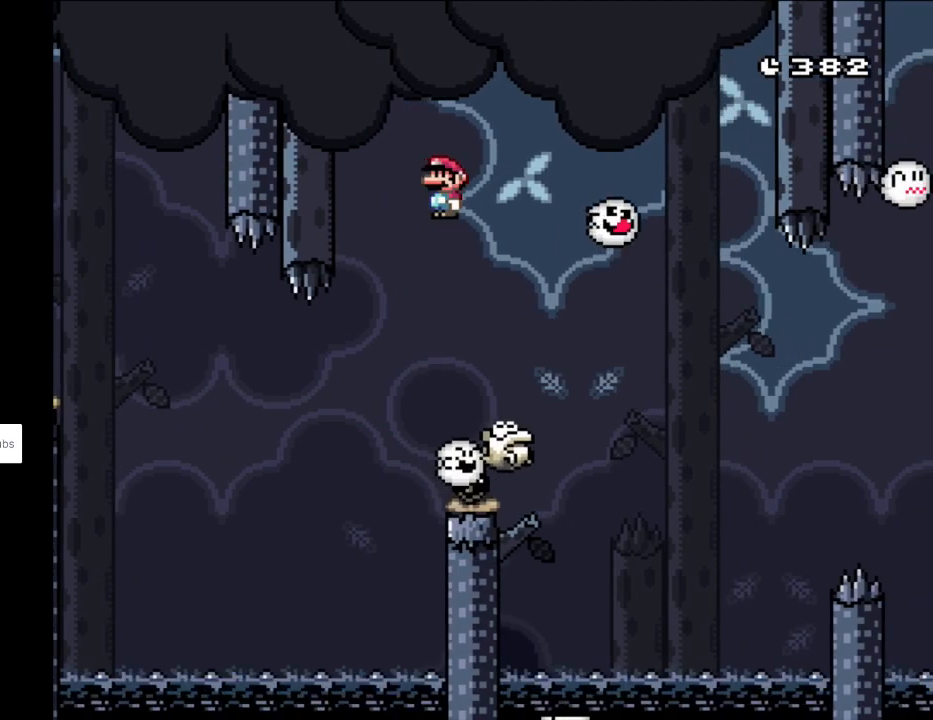
{"buttons": ["A", "X", "DPAD_RIGHT"], "events": [[50, "A", "down"], [317, "DPAD_RIGHT", "up"], [333, "DPAD_LEFT", "down"], [467, "DPAD_LEFT", "up"], [467, "DPAD_RIGHT", "down"]]}
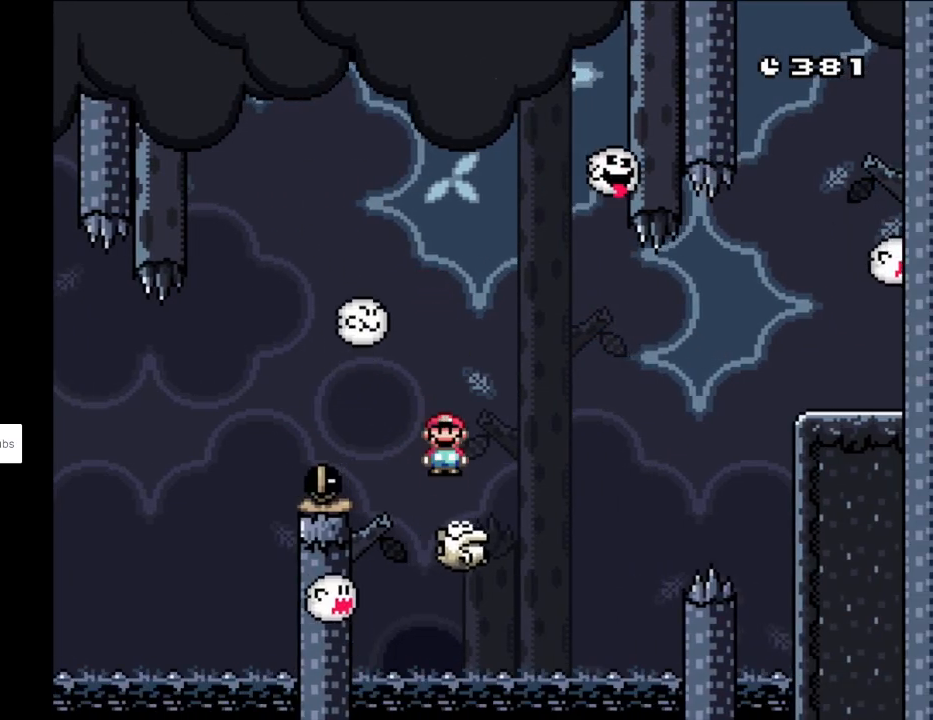
{"buttons": ["A", "X"], "events": [[183, "DPAD_RIGHT", "up"]]}